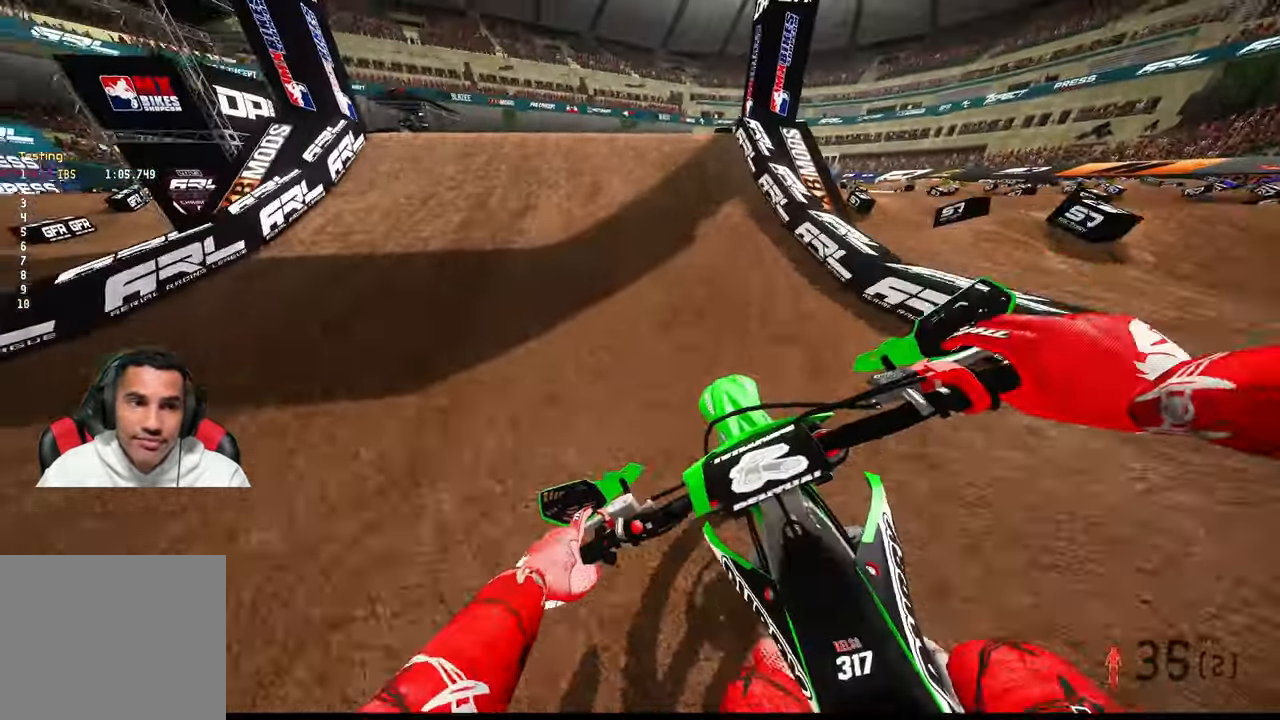
Gameplay with a controller (PlayStation layout); each line is a JSON object with the inputs held at the frame after it (dt_ms = milliseconds from this image to that frame). "button_events" lists button changes between this image and that frame as [ms after this image, input, new state], when the widget could be followed in between (sticks are given only as held states). Not read: HOME L2.
{"dt_ms": 500, "buttons": ["R2"], "left_stick": "up-left", "right_stick": "up", "button_events": [[383, "R3", "down"], [500, "R3", "up"]]}
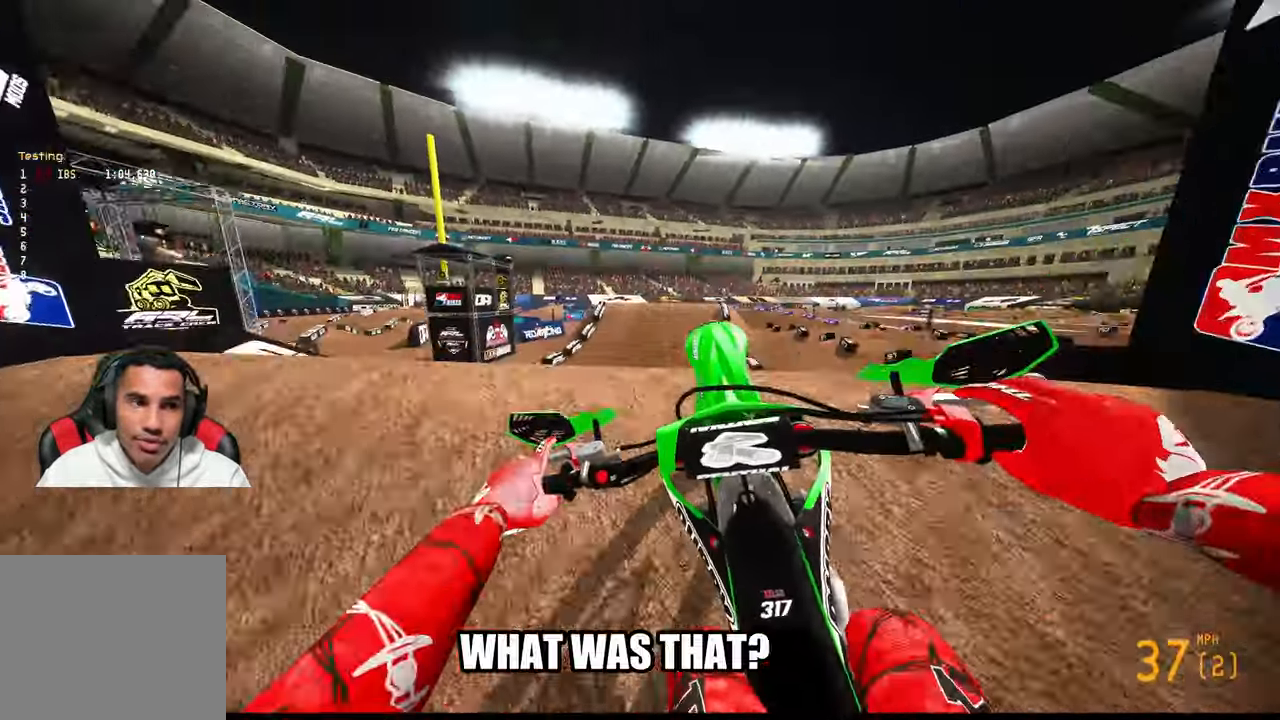
{"dt_ms": 500, "buttons": ["R2", "R3"], "left_stick": "right", "right_stick": "down-left", "button_events": [[116, "R2", "up"], [416, "R2", "down"], [500, "R3", "down"]]}
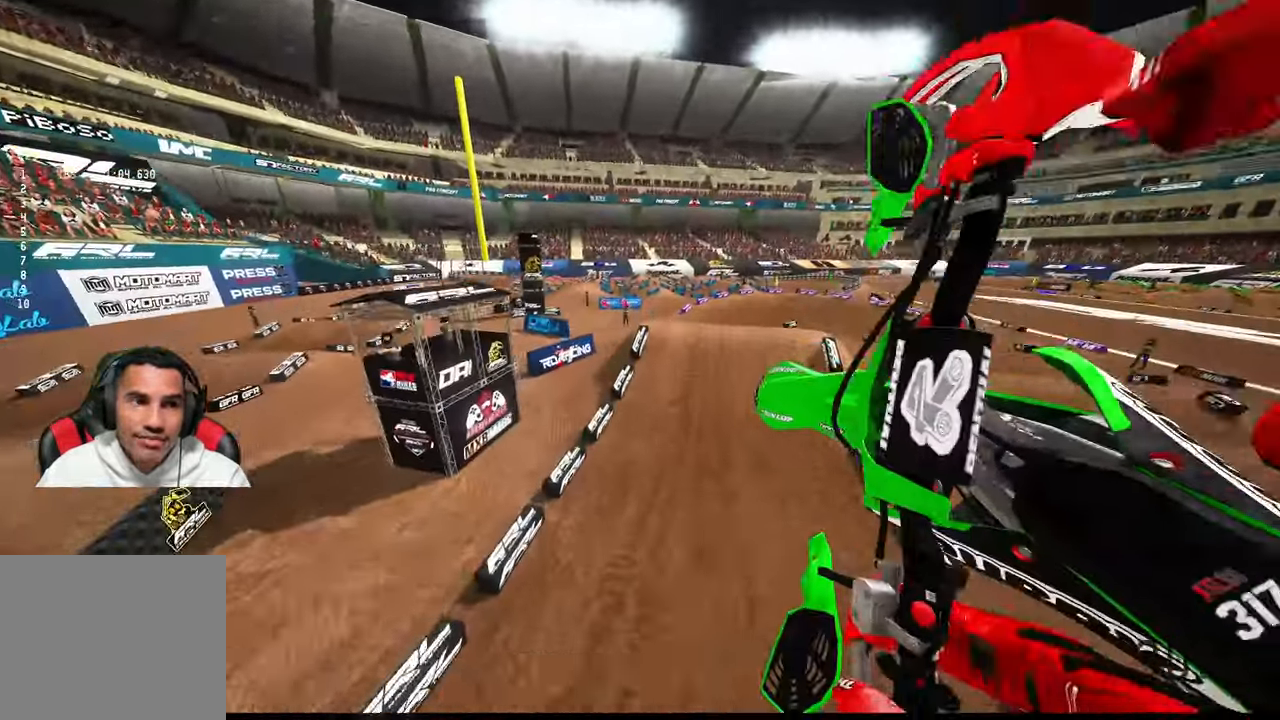
{"dt_ms": 500, "buttons": ["R2"], "left_stick": "up-right", "right_stick": "up", "button_events": [[100, "R3", "up"]]}
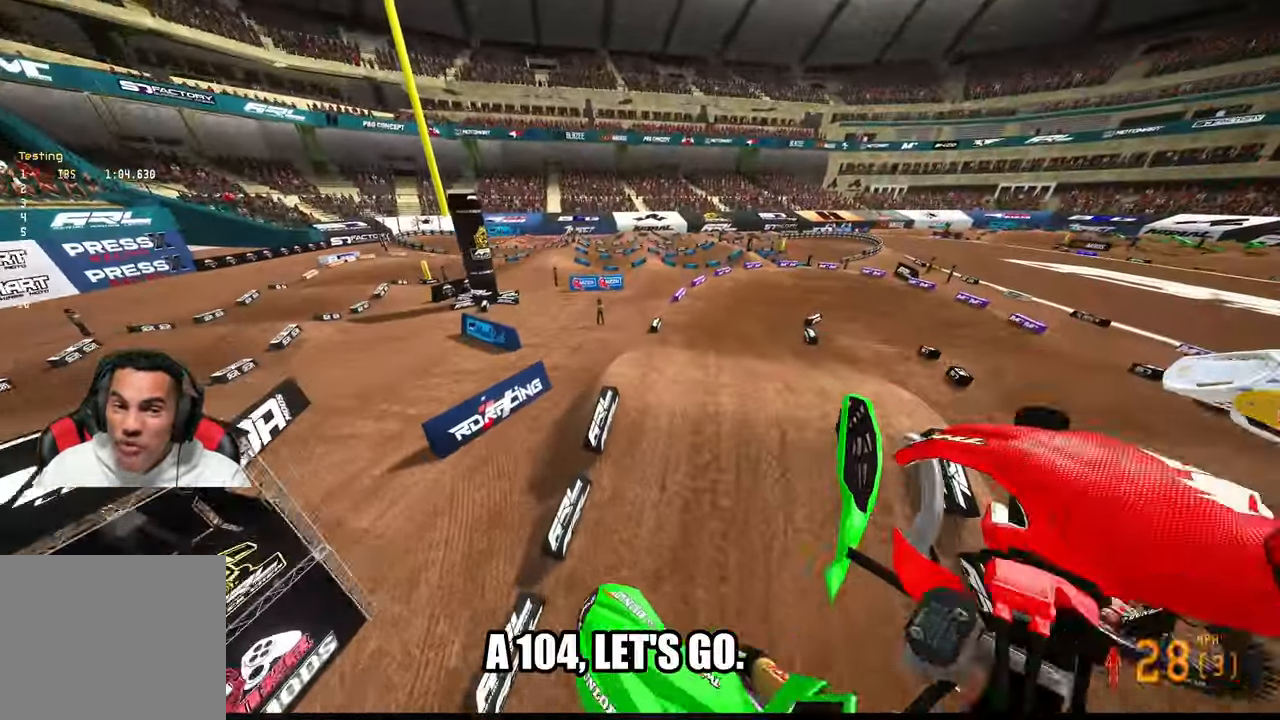
{"dt_ms": 500, "buttons": ["R2"], "left_stick": "up-right", "right_stick": "up", "button_events": []}
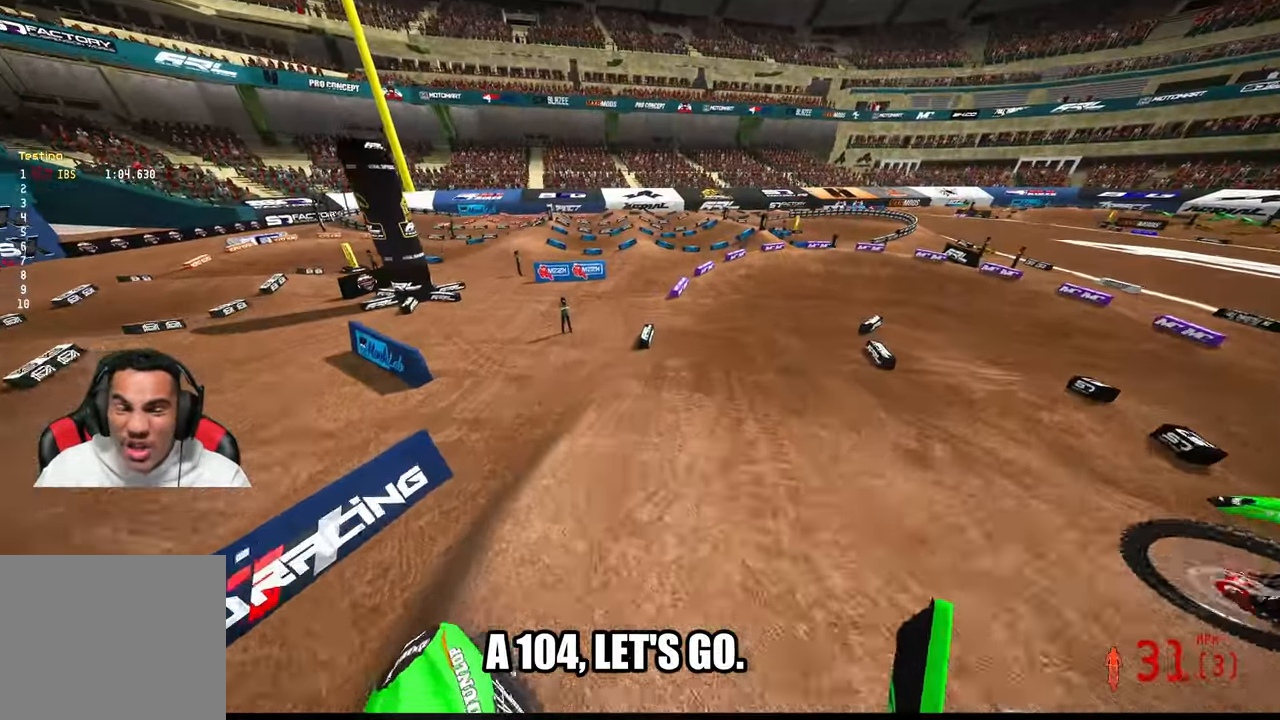
{"dt_ms": 500, "buttons": ["R2", "R3"], "left_stick": "up-right", "right_stick": "down-left", "button_events": [[416, "R3", "down"]]}
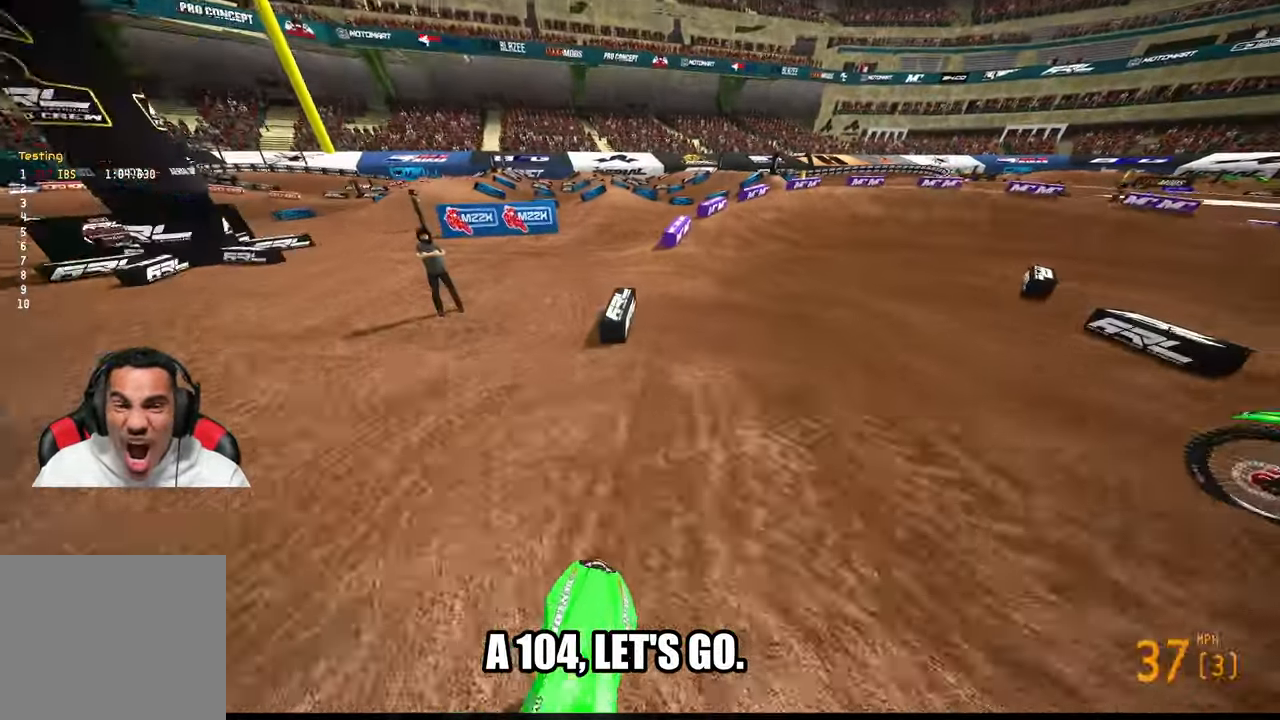
{"dt_ms": 500, "buttons": [], "left_stick": "up-right", "right_stick": "left", "button_events": [[16, "R3", "up"], [416, "R2", "up"]]}
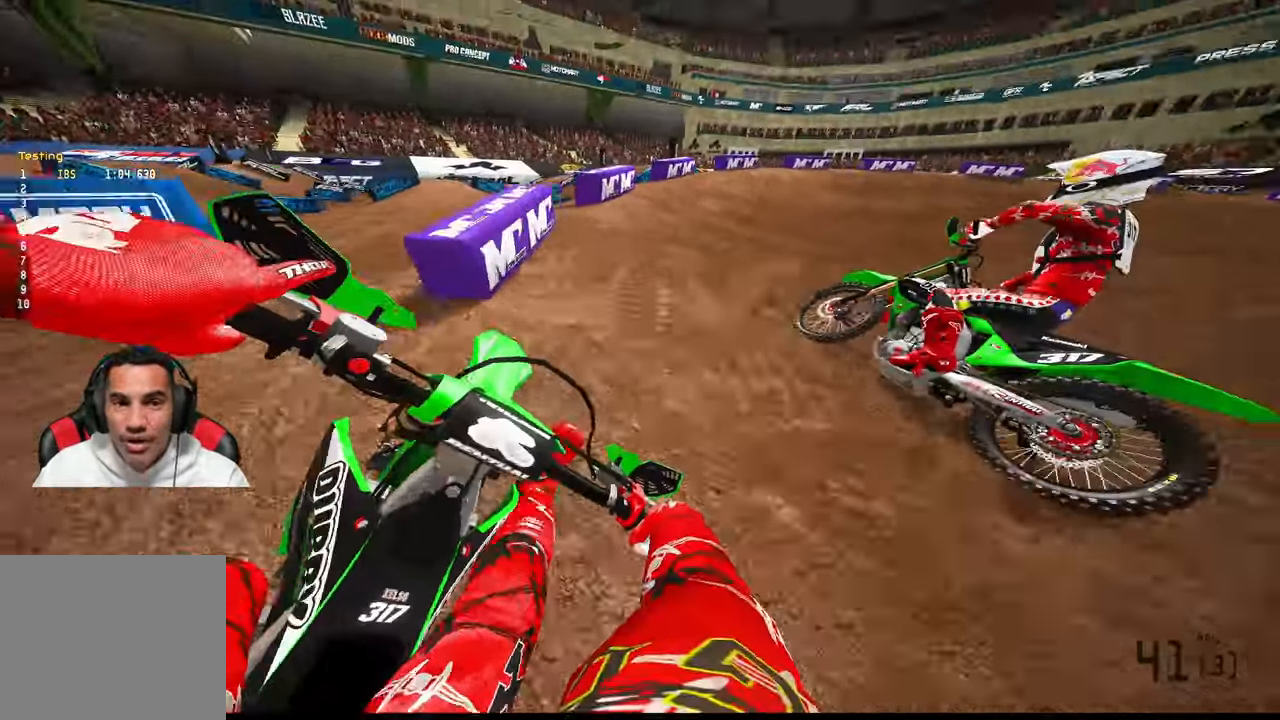
{"dt_ms": 500, "buttons": [], "left_stick": "up-right", "right_stick": "left"}
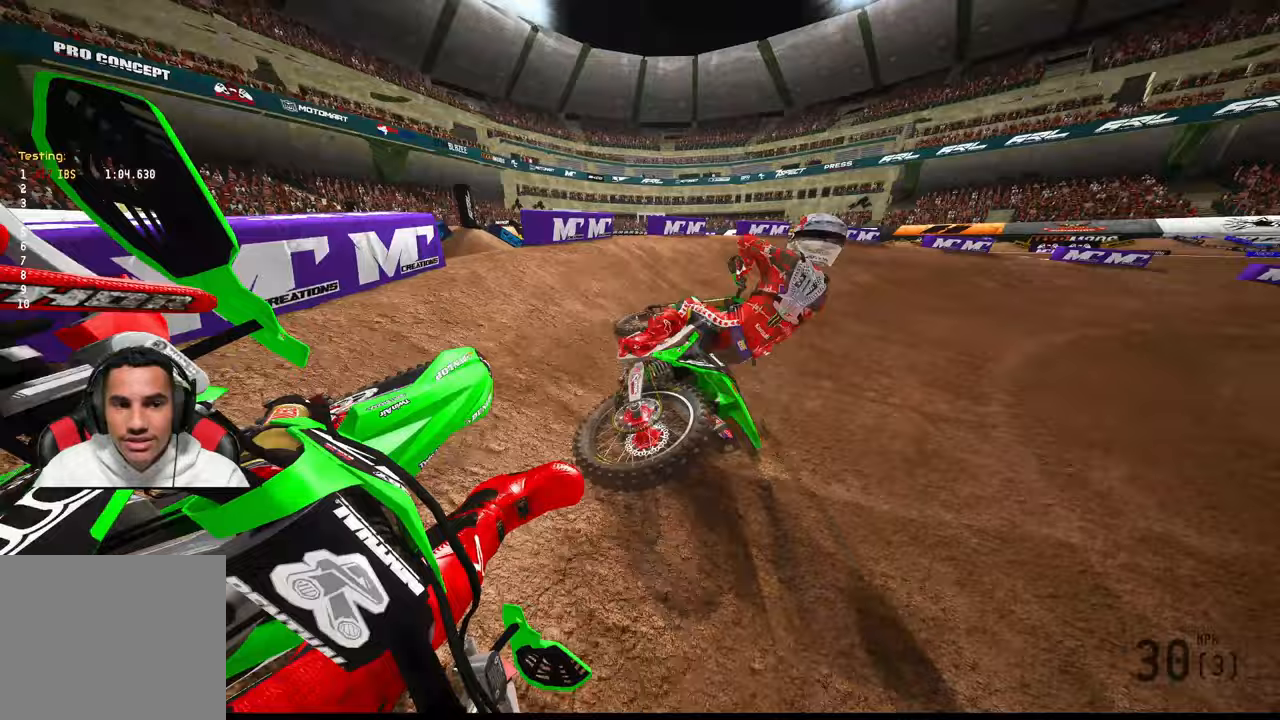
{"dt_ms": 1000, "buttons": ["R2"], "left_stick": "up-right", "right_stick": "left"}